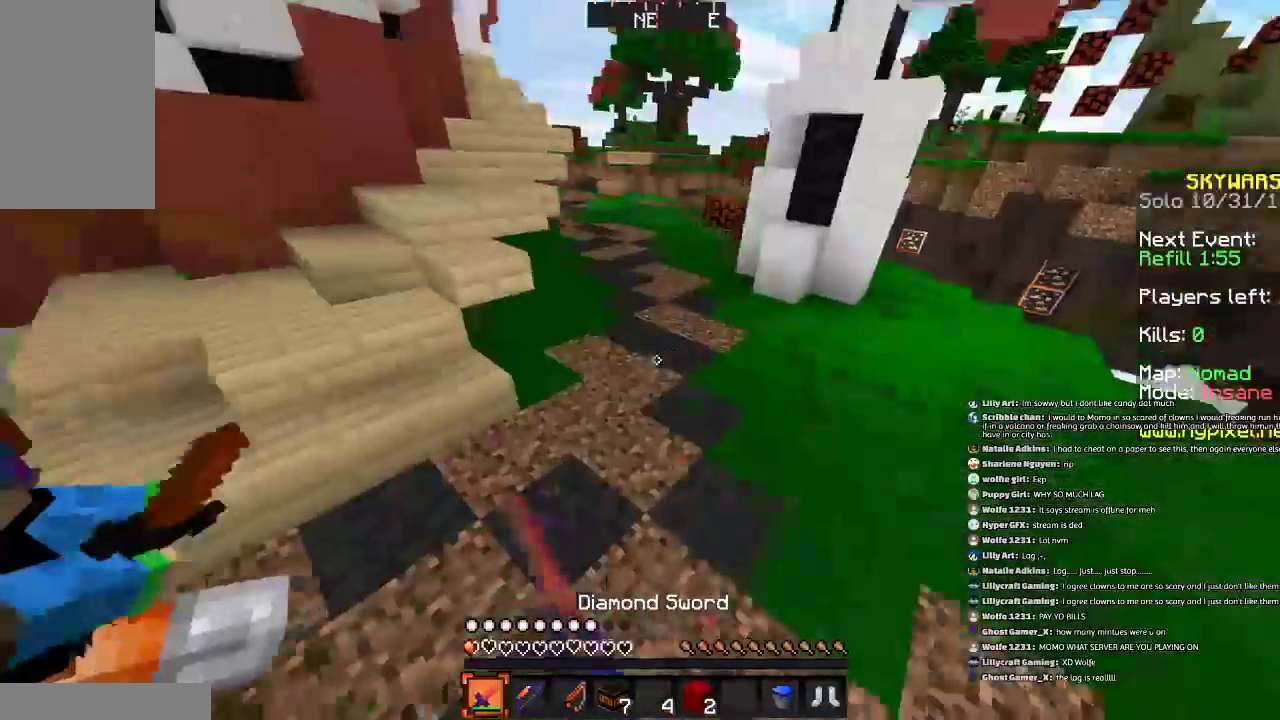
Gameplay with keyboard and mouse; each line is a JSON object with the keys and mouse buttons held at the frame after it. "events" lists presses ("down") and releases ("up") of "a", "d", "s", "space", "w", "mouse_left" and "mouse_right" between this image and that frame as [ms after this image, input, new state], when the widget could be followed in between. "mouse_left", "mouse_right" = the "left", "right" buttons of the "mouse" list. No other keys are recorded. Fast repeated clicks can show as one long hold. Mouse movement is not recorded.
{"keys": ["a", "w"], "mouse": [], "events": [[33, "mouse_left", "down"], [33, "s", "up"], [100, "d", "up"], [133, "mouse_left", "up"], [133, "w", "down"], [233, "mouse_left", "down"], [500, "mouse_left", "up"]]}
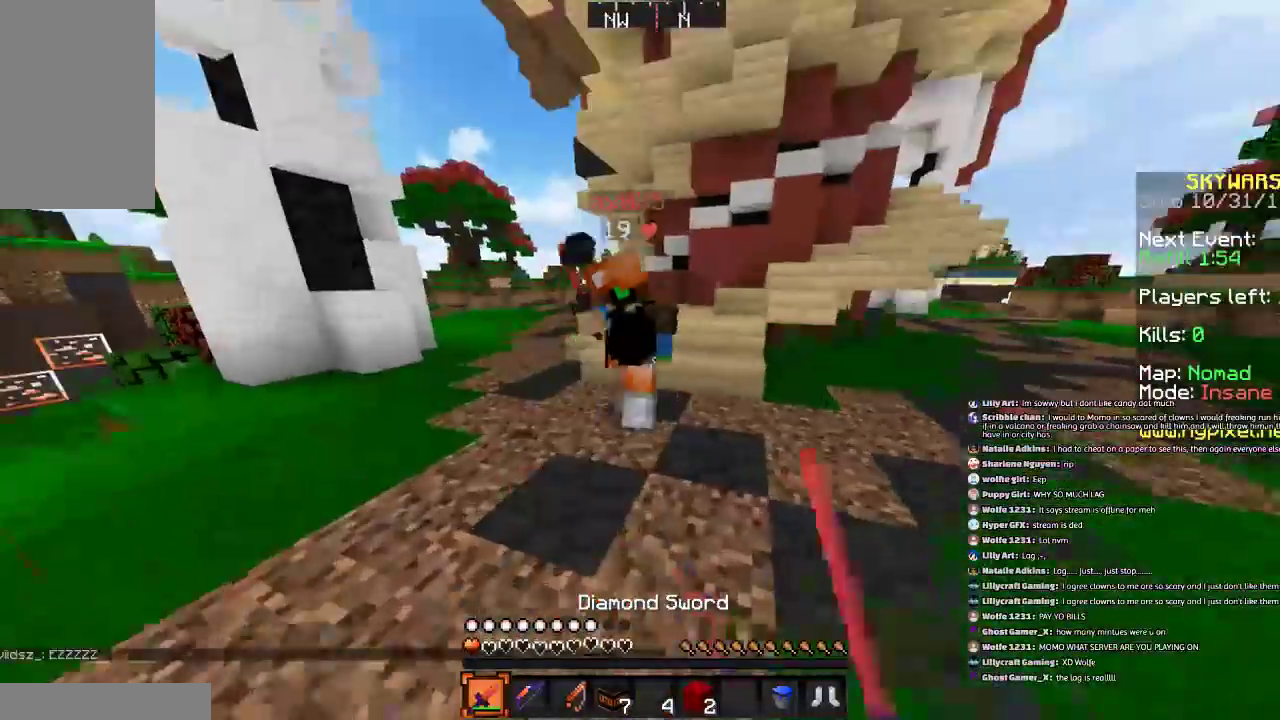
{"keys": ["a"], "mouse": ["left"], "events": [[100, "mouse_left", "down"], [200, "mouse_left", "up"], [234, "mouse_left", "down"], [334, "mouse_left", "up"], [434, "mouse_left", "down"], [501, "w", "up"]]}
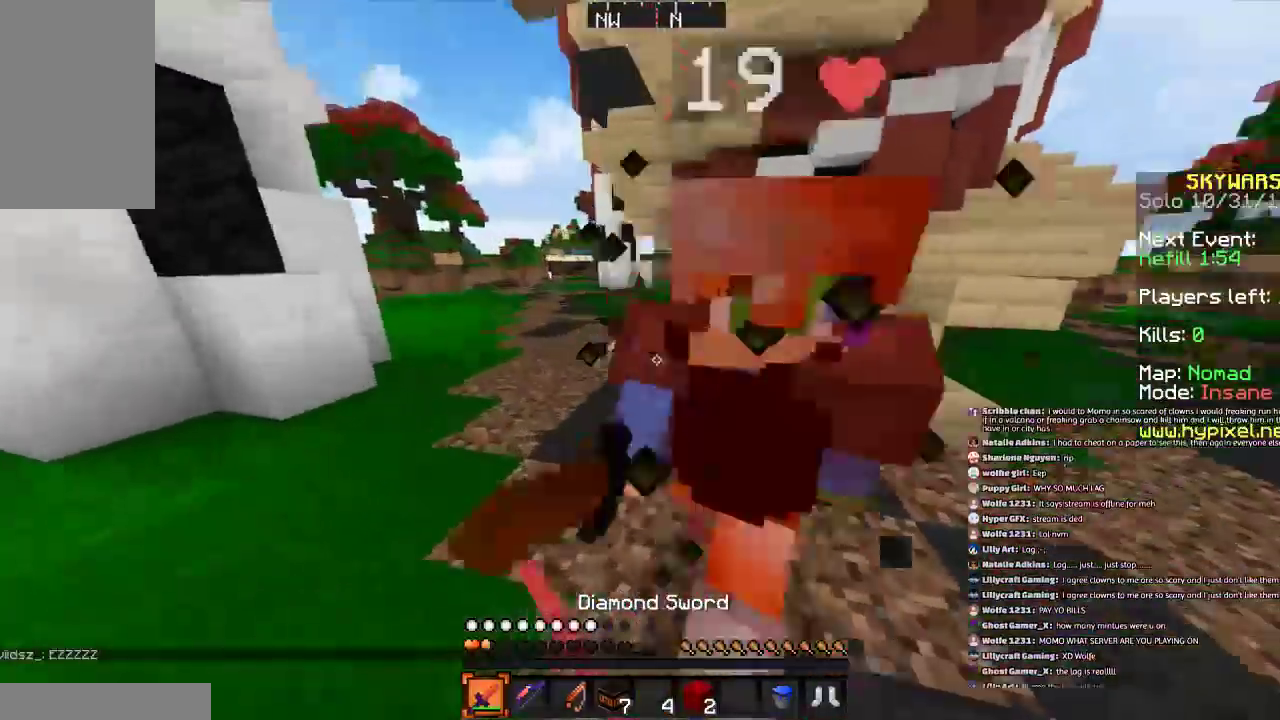
{"keys": ["a", "space", "w"], "mouse": [], "events": [[33, "mouse_left", "up"], [266, "w", "down"], [500, "space", "down"]]}
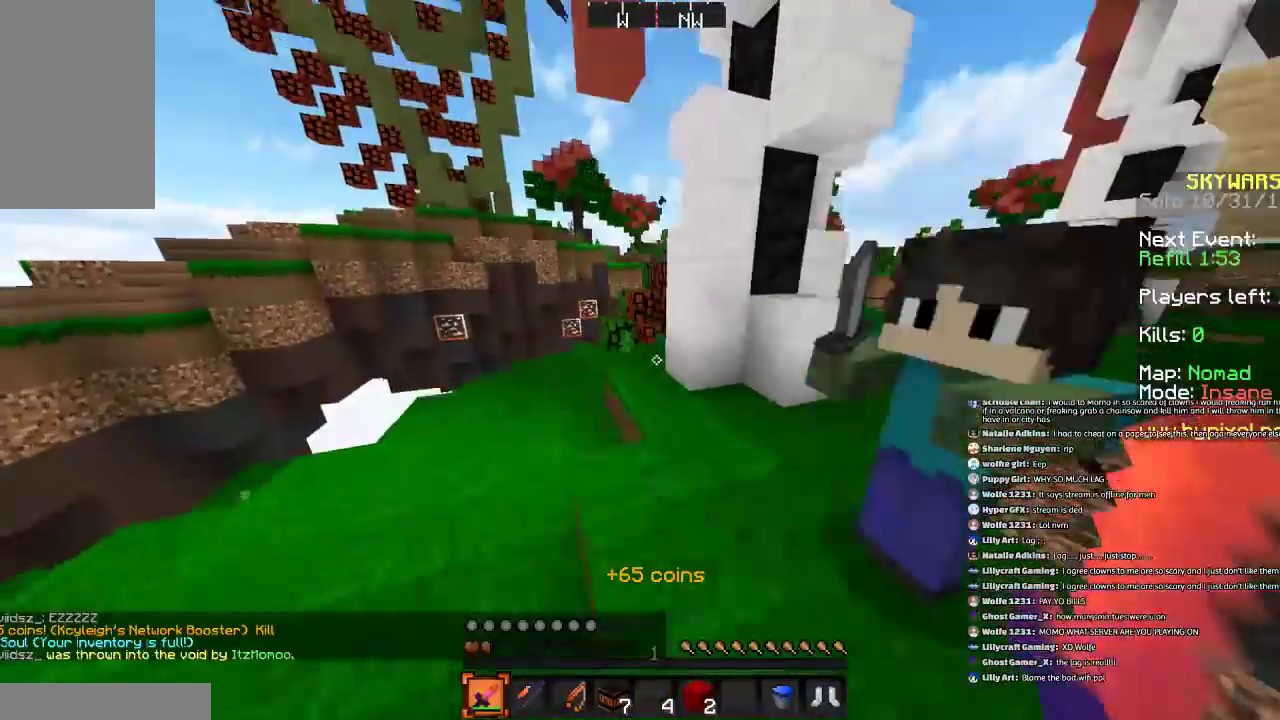
{"keys": ["w"], "mouse": [], "events": [[33, "a", "up"], [134, "space", "up"]]}
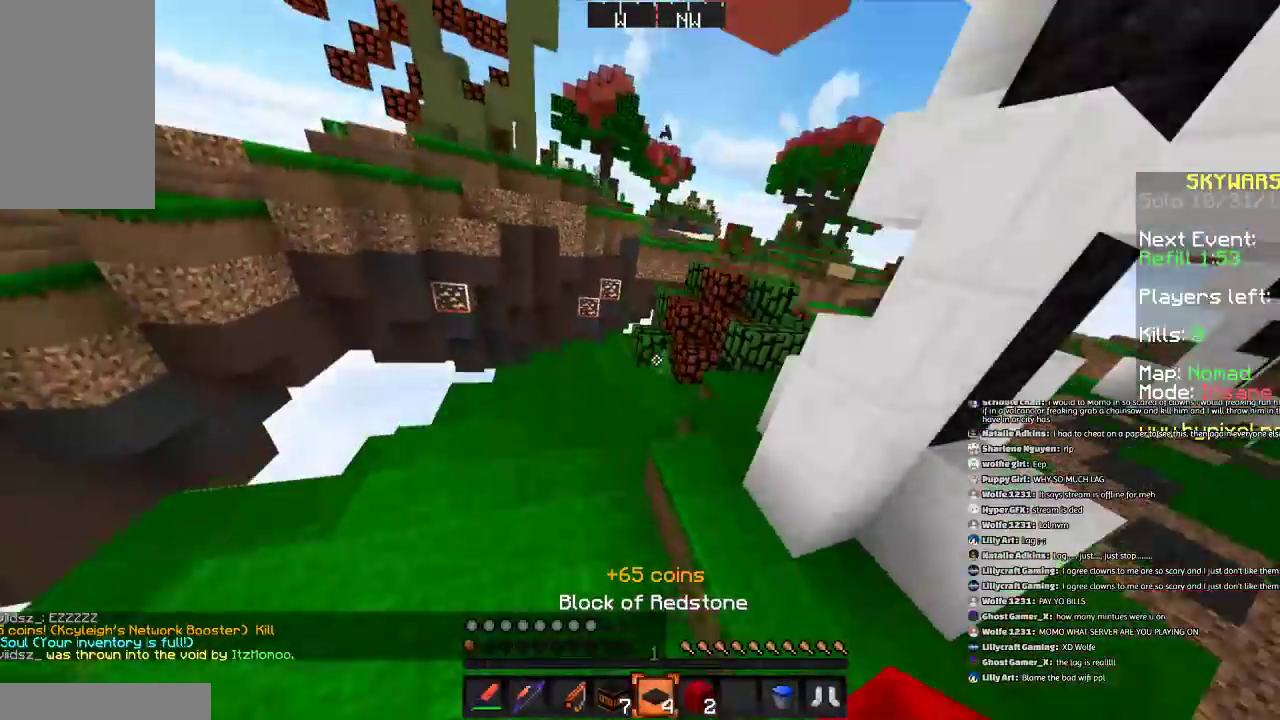
{"keys": ["d", "space", "w"], "mouse": ["right"], "events": [[66, "a", "down"], [133, "a", "up"], [166, "space", "down"], [300, "d", "down"], [433, "mouse_right", "down"]]}
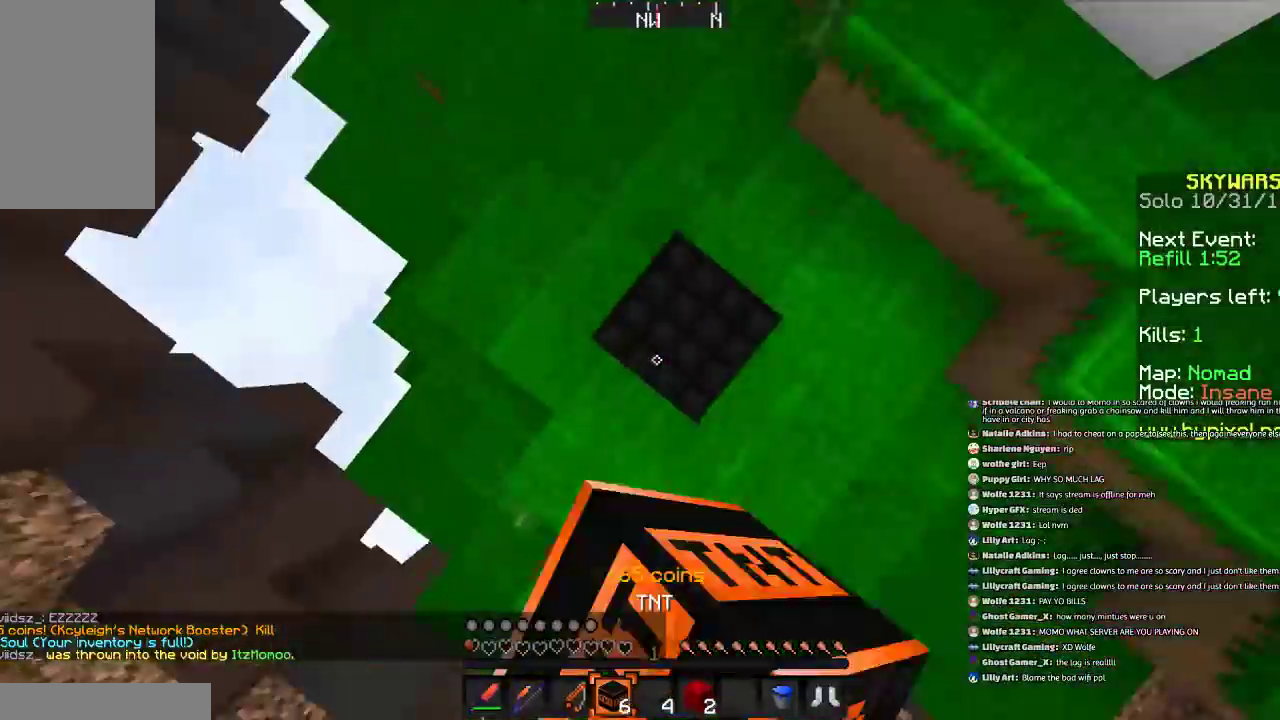
{"keys": ["space", "w"], "mouse": ["right"], "events": [[33, "mouse_right", "up"], [67, "d", "up"], [67, "mouse_right", "down"], [167, "mouse_right", "up"], [300, "mouse_right", "down"], [367, "mouse_right", "up"], [434, "mouse_right", "down"]]}
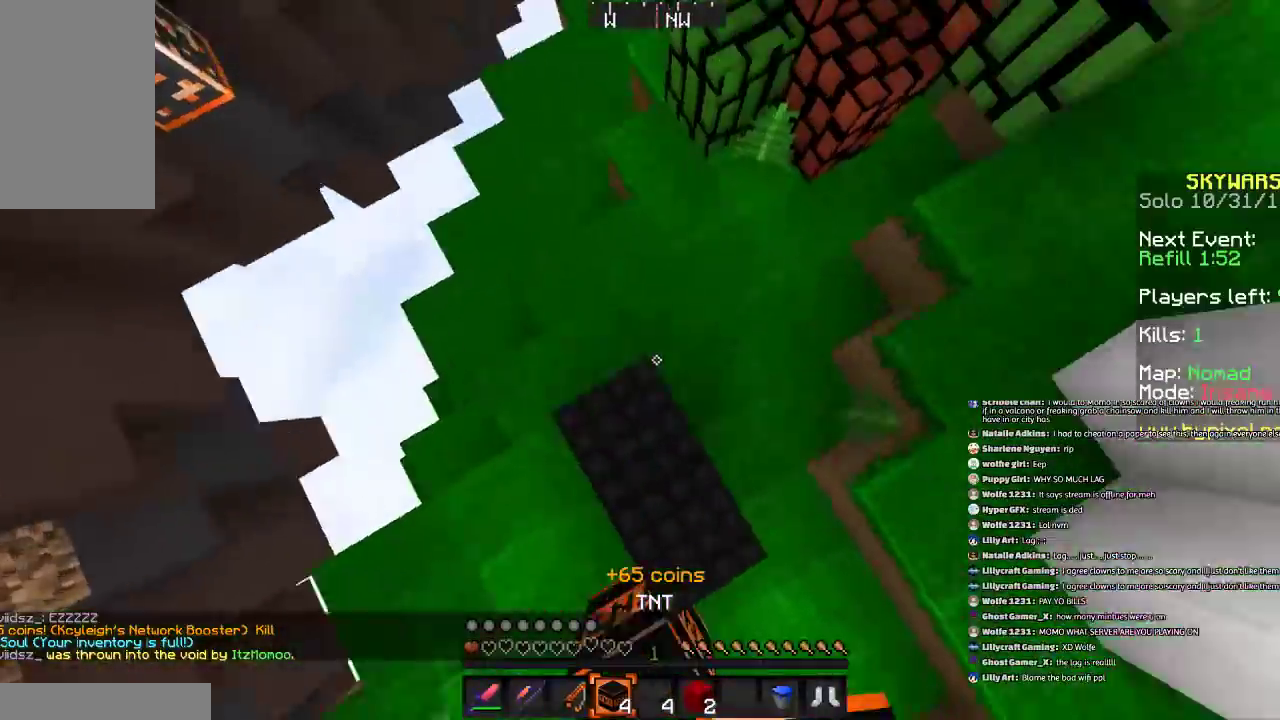
{"keys": ["space", "w"], "mouse": ["right"], "events": [[33, "mouse_right", "up"], [133, "a", "down"], [133, "mouse_right", "down"], [166, "mouse_right", "up"], [266, "mouse_right", "down"], [367, "a", "up"], [367, "mouse_right", "up"], [467, "mouse_right", "down"]]}
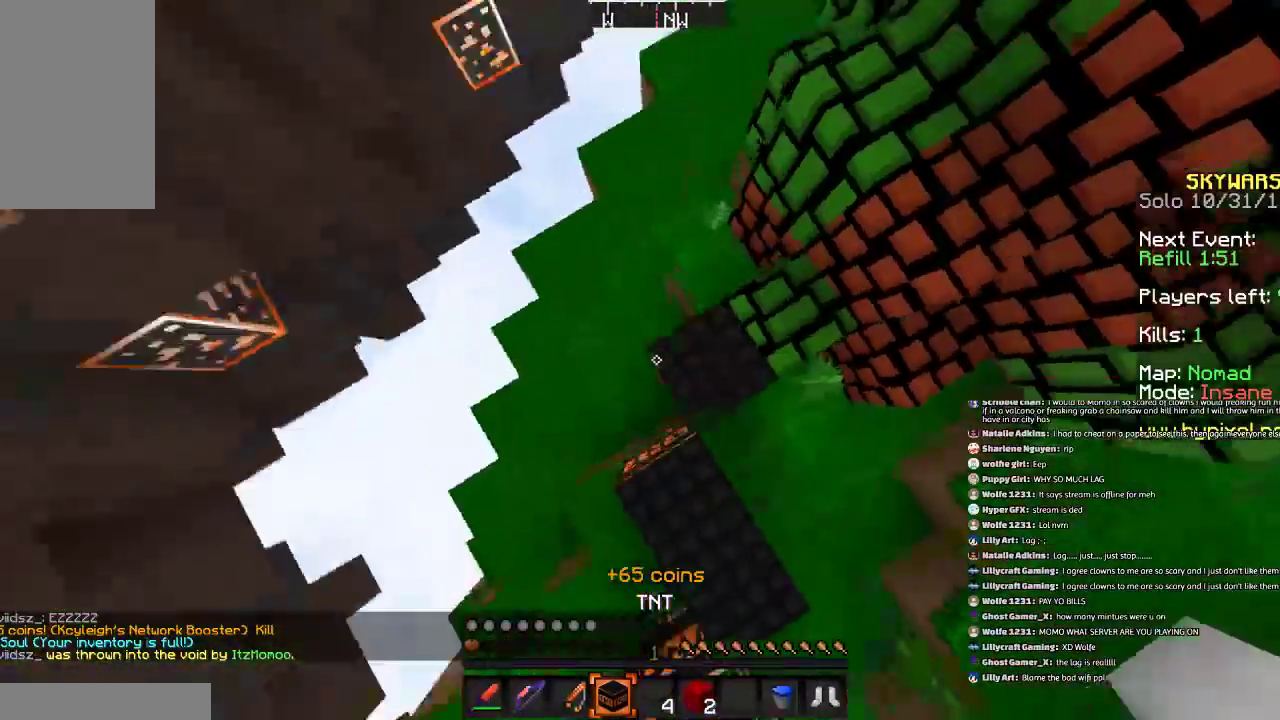
{"keys": ["space", "w"], "mouse": [], "events": [[33, "d", "down"], [33, "mouse_right", "up"], [267, "d", "up"]]}
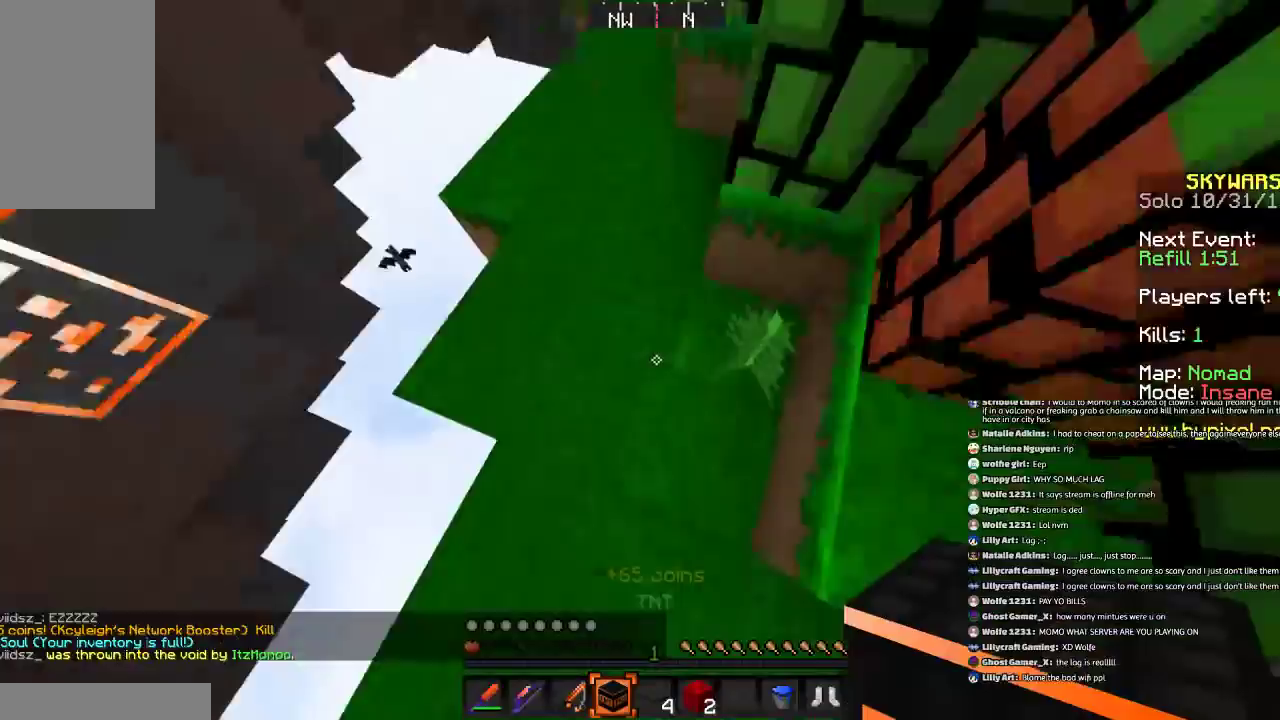
{"keys": ["space", "w"], "mouse": [], "events": []}
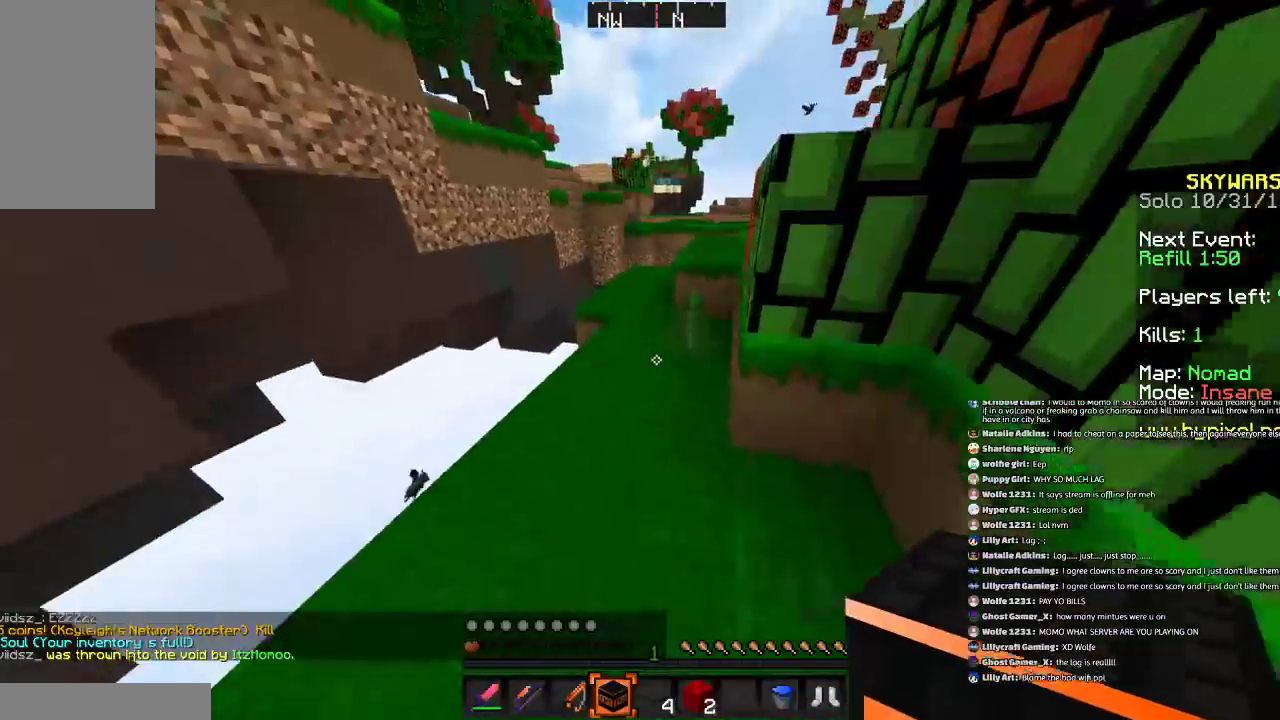
{"keys": ["w"], "mouse": [], "events": [[300, "a", "down"], [334, "a", "up"], [367, "space", "up"]]}
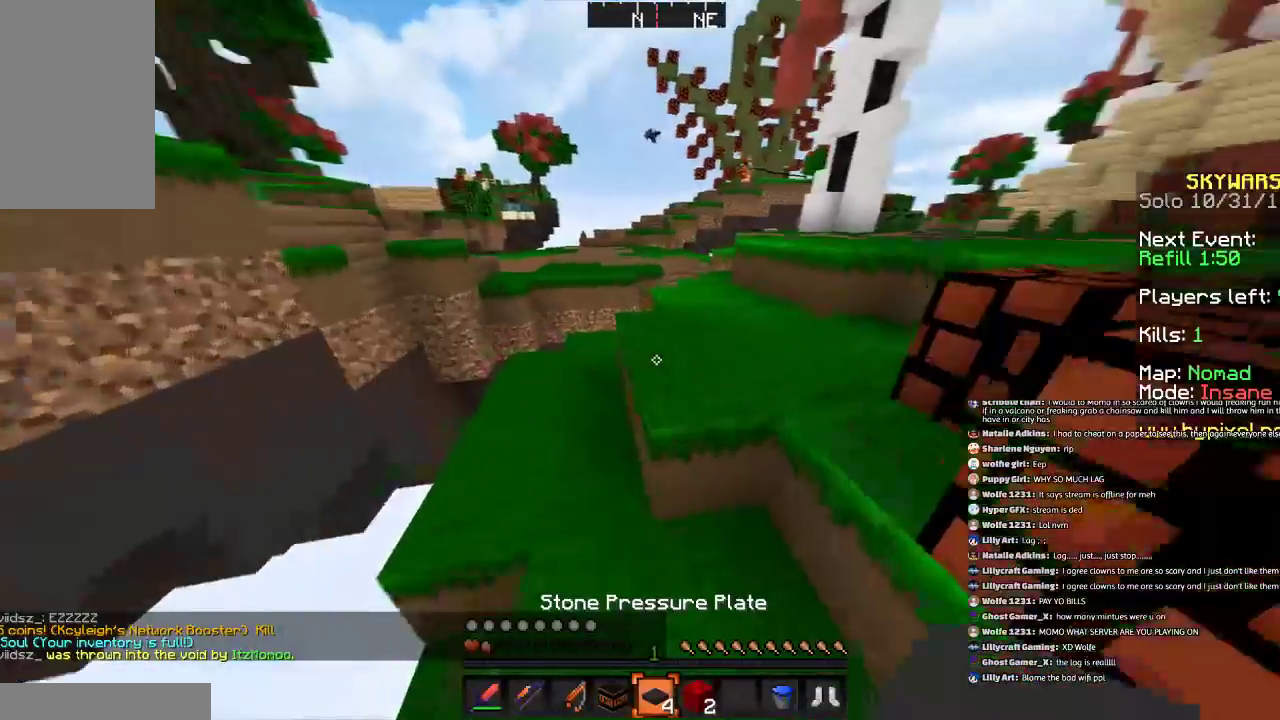
{"keys": ["d", "w"], "mouse": [], "events": [[133, "space", "down"], [300, "d", "down"], [333, "space", "up"]]}
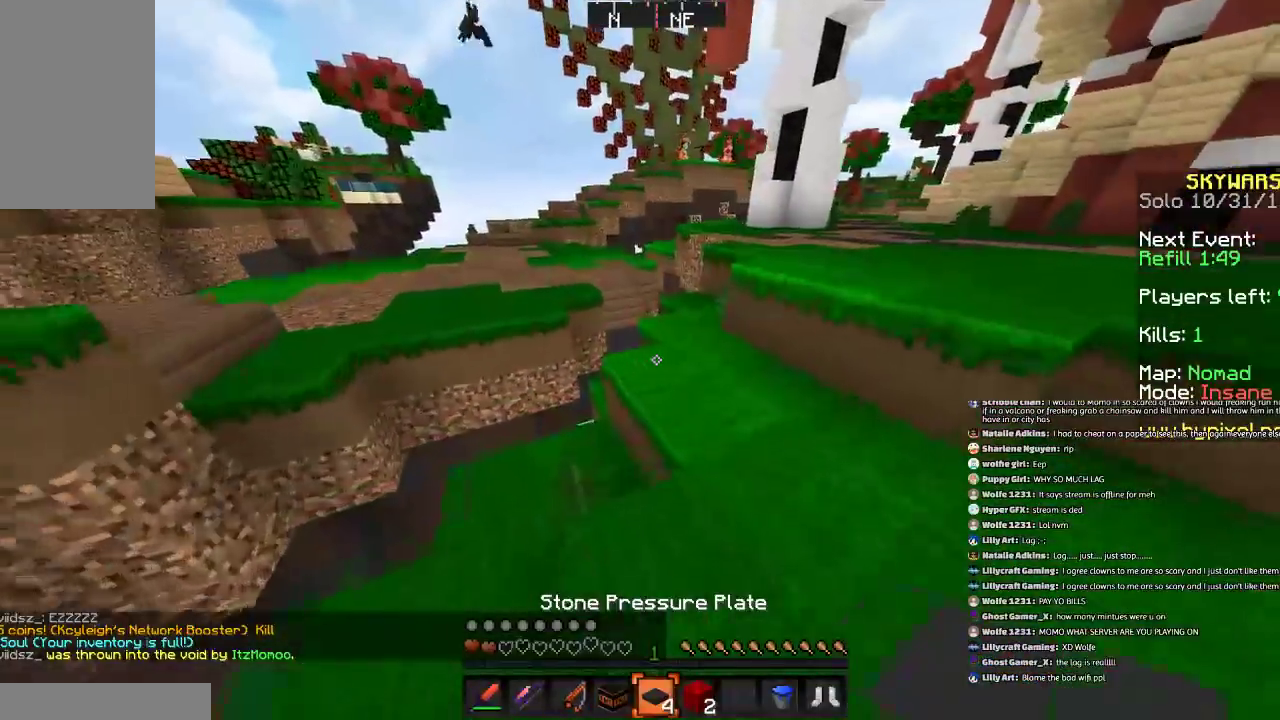
{"keys": ["w"], "mouse": [], "events": [[100, "d", "up"], [100, "space", "down"], [300, "d", "down"], [300, "space", "up"], [334, "d", "up"]]}
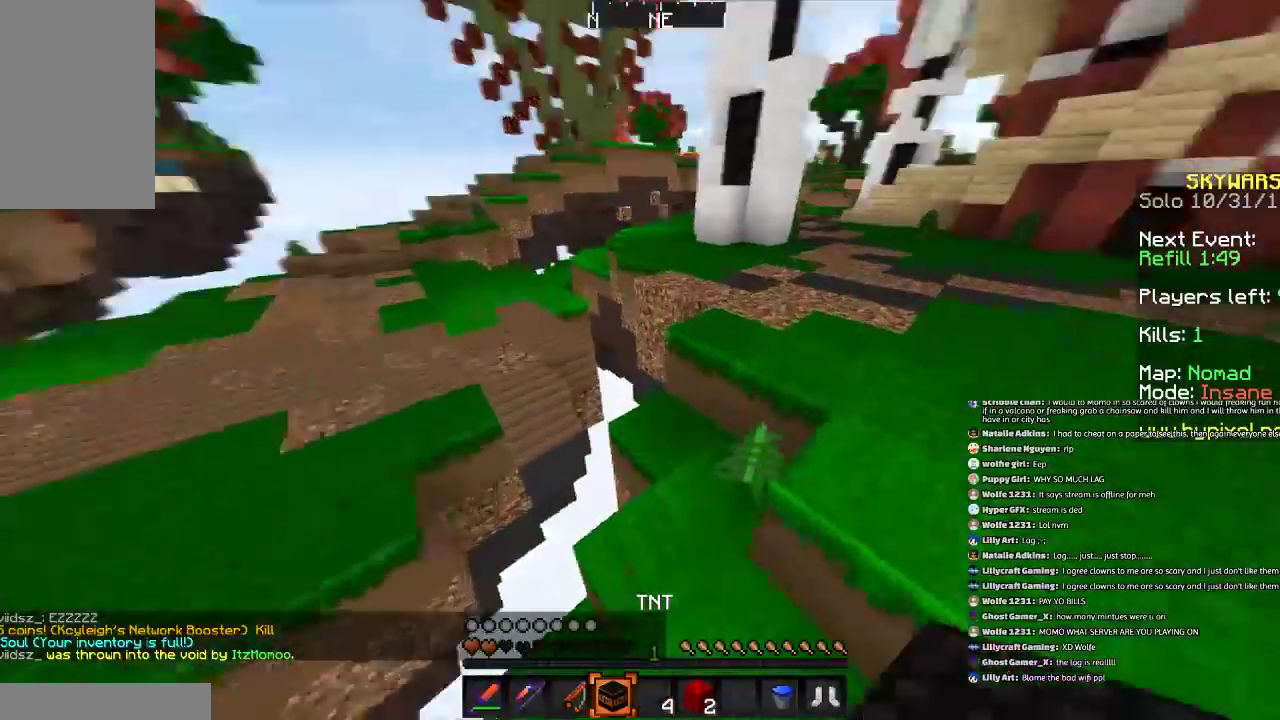
{"keys": ["w"], "mouse": [], "events": [[233, "d", "down"], [233, "space", "down"], [500, "d", "up"], [500, "space", "up"]]}
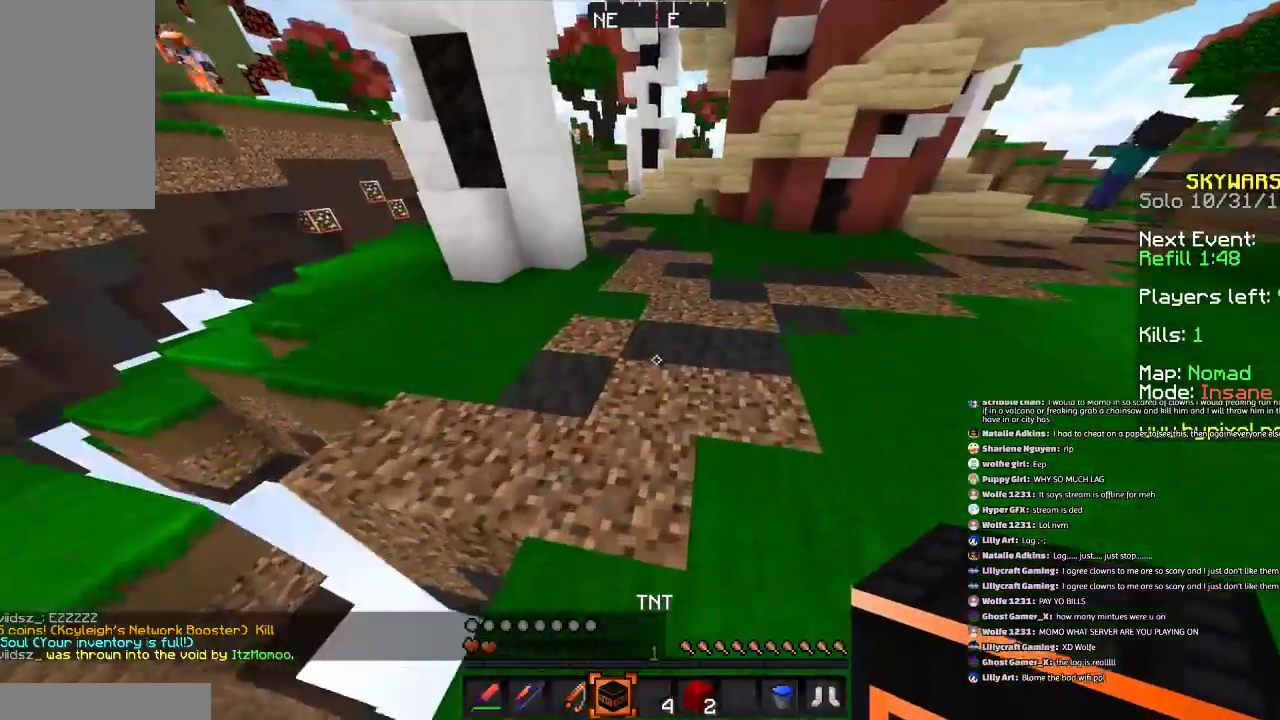
{"keys": ["w"], "mouse": [], "events": [[167, "space", "down"], [434, "space", "up"]]}
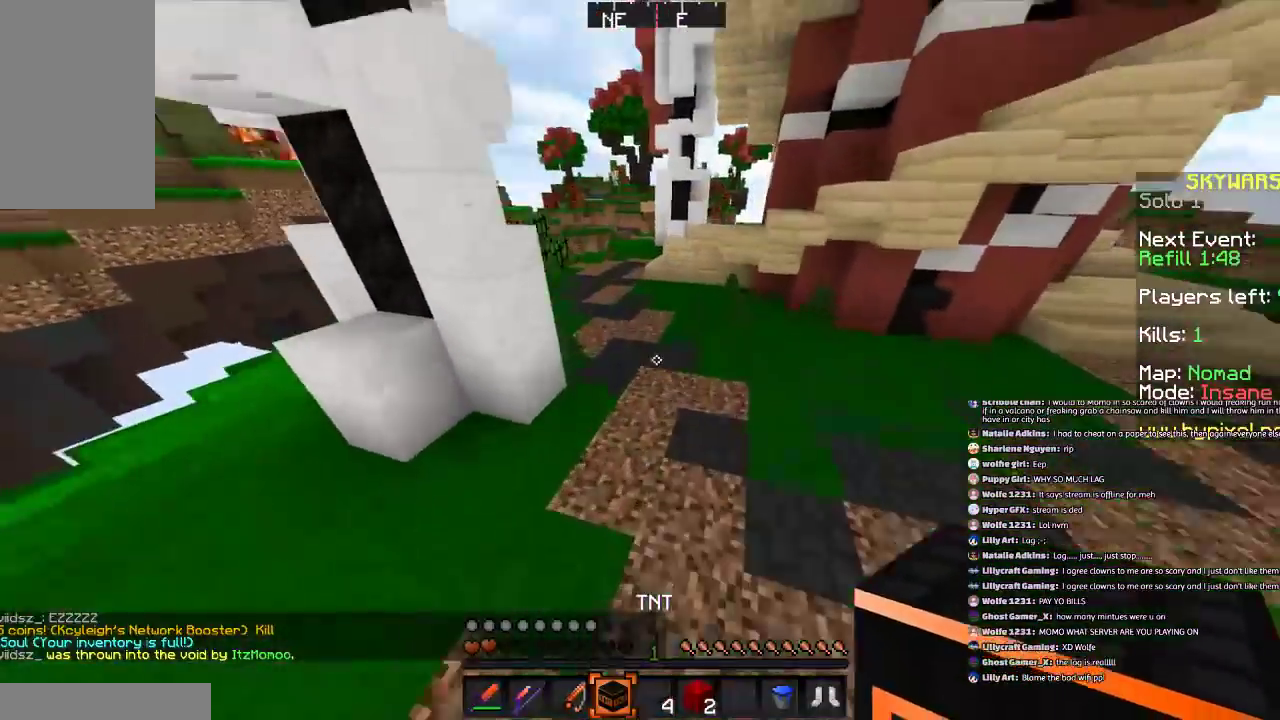
{"keys": ["w"], "mouse": [], "events": [[200, "space", "down"], [433, "space", "up"]]}
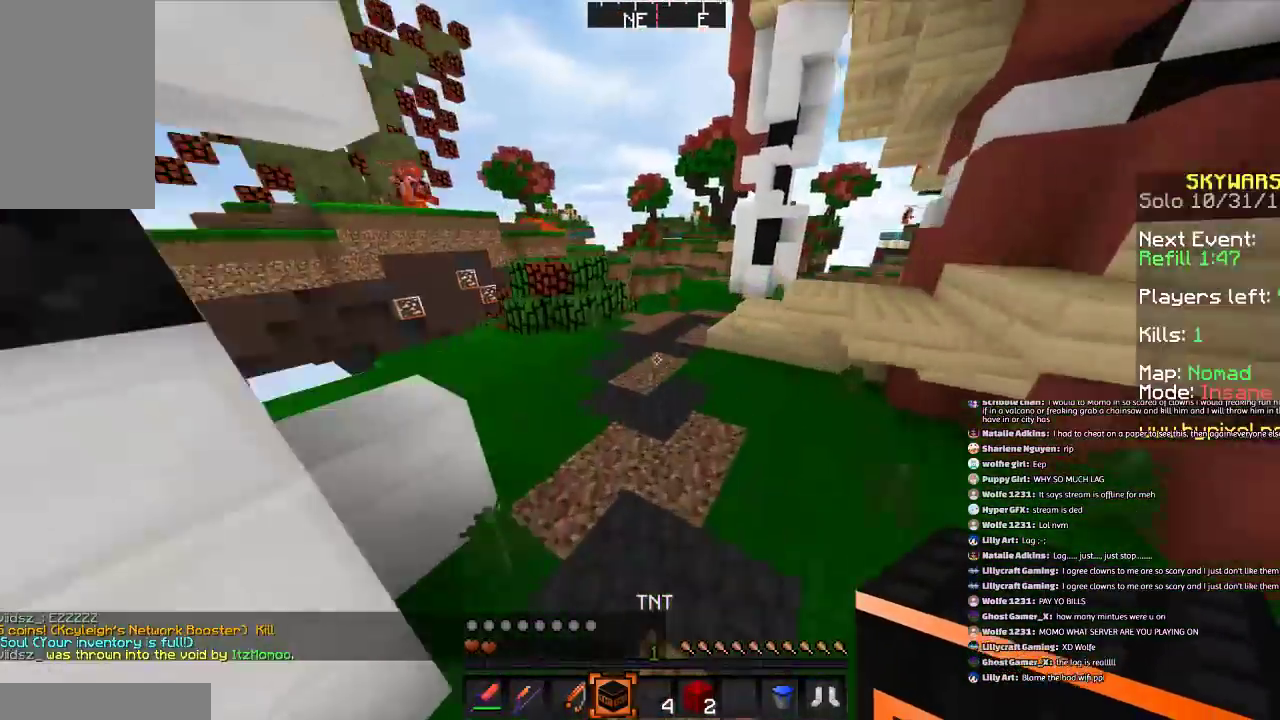
{"keys": ["w"], "mouse": [], "events": [[234, "space", "down"], [501, "space", "up"]]}
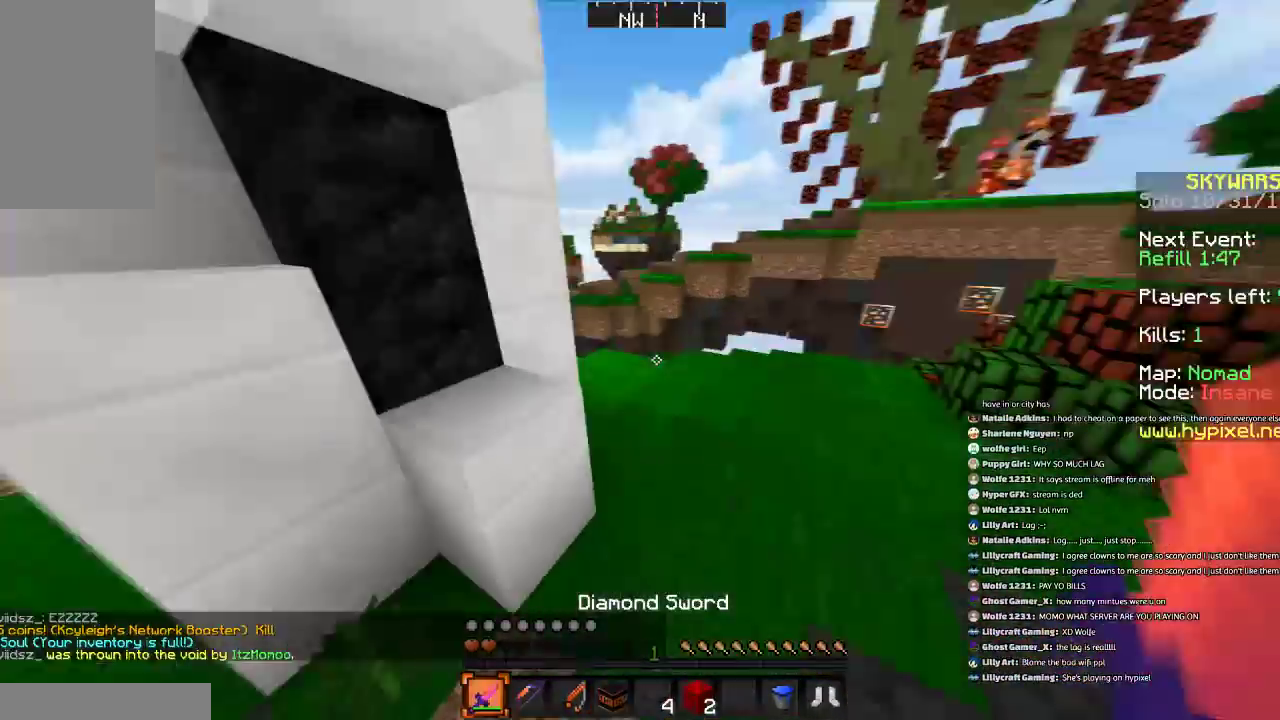
{"keys": ["space", "w"], "mouse": [], "events": [[333, "space", "down"]]}
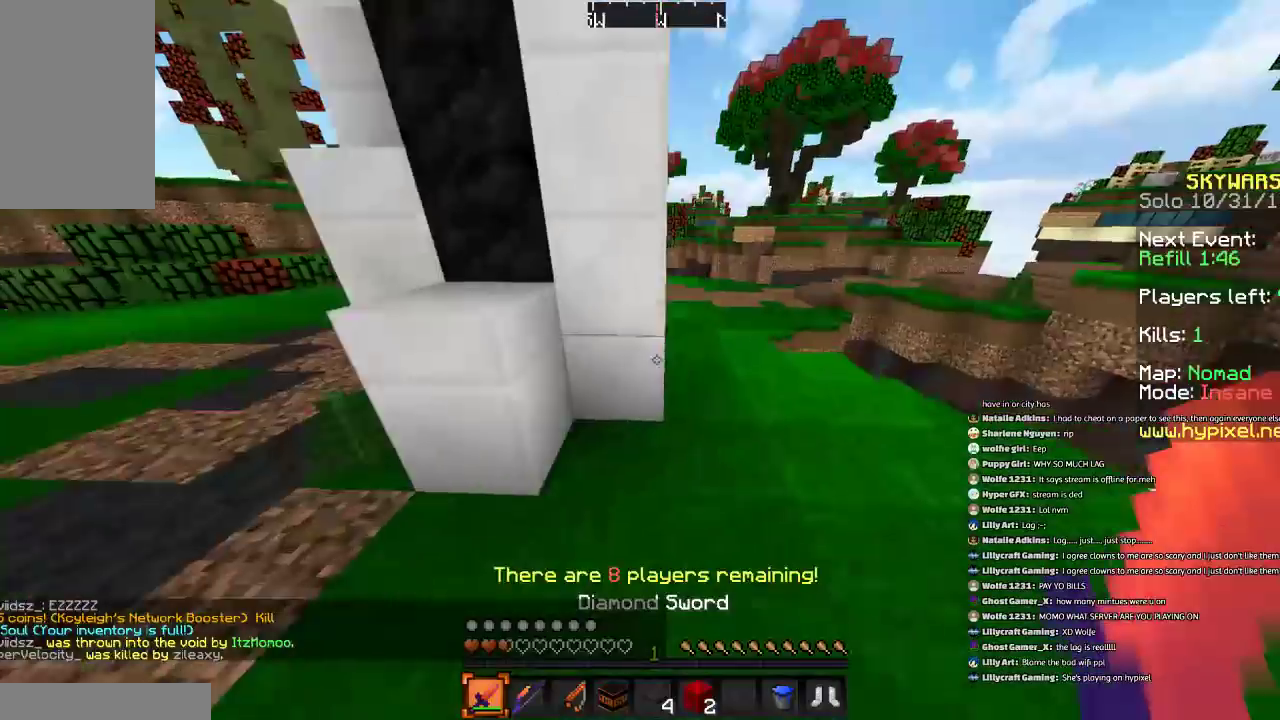
{"keys": ["w"], "mouse": [], "events": [[133, "d", "down"], [133, "space", "up"], [434, "d", "up"]]}
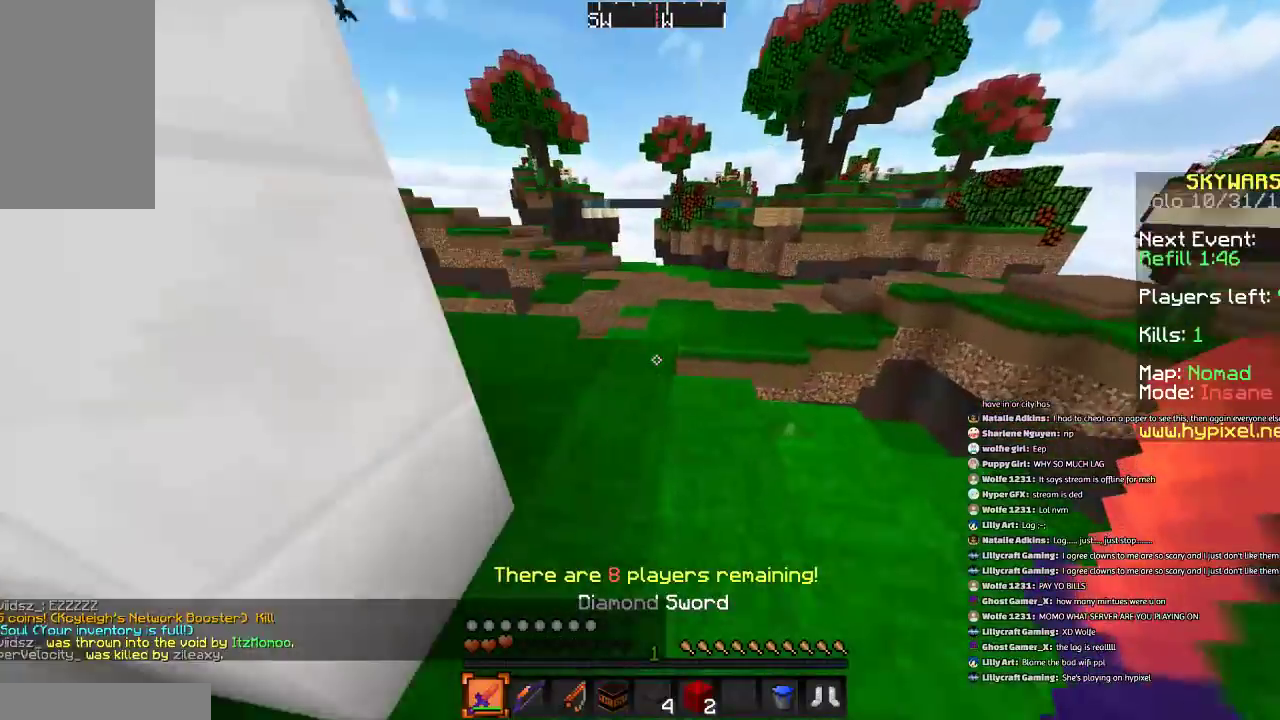
{"keys": ["w"], "mouse": [], "events": []}
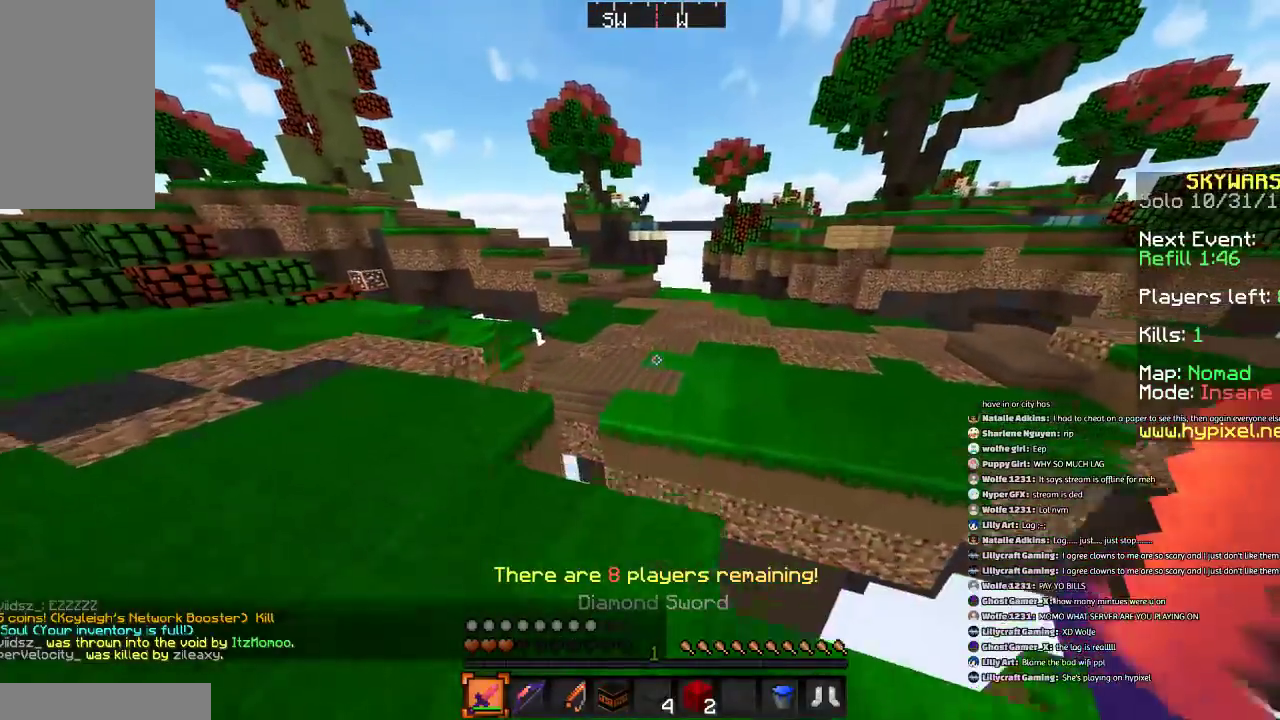
{"keys": ["w"], "mouse": [], "events": [[234, "space", "down"], [434, "space", "up"]]}
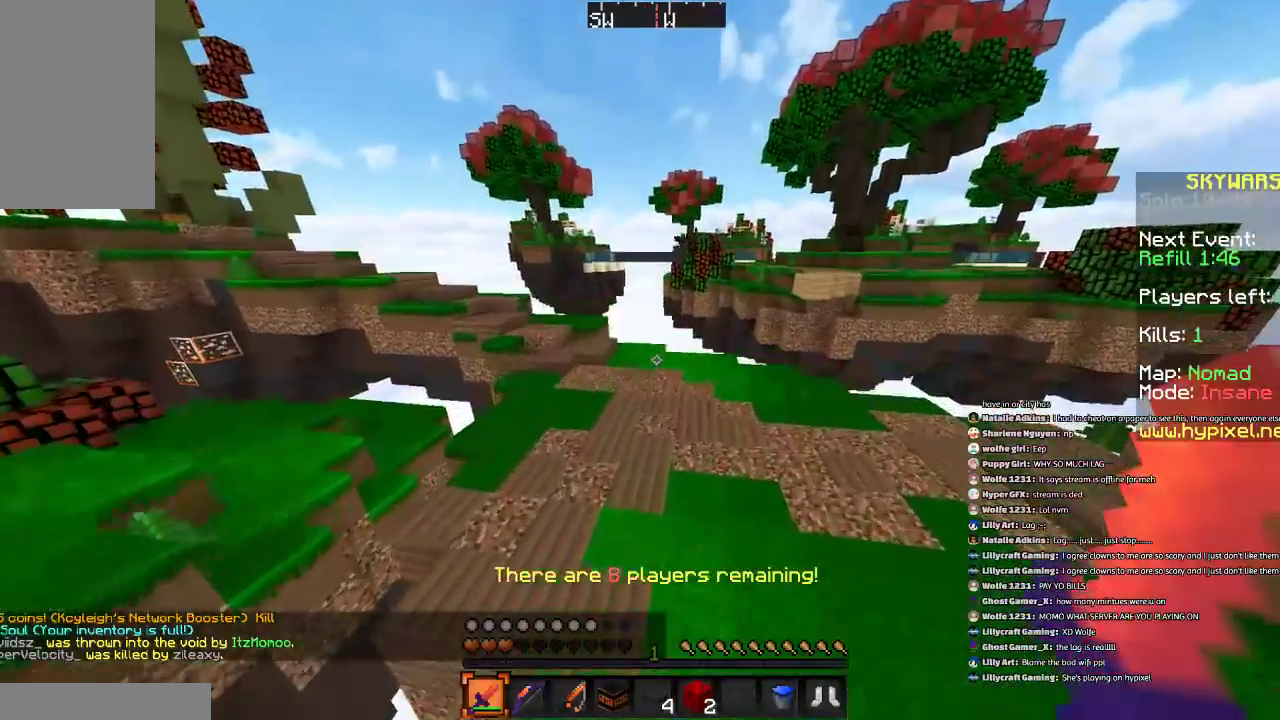
{"keys": ["d", "w"], "mouse": [], "events": [[333, "d", "down"]]}
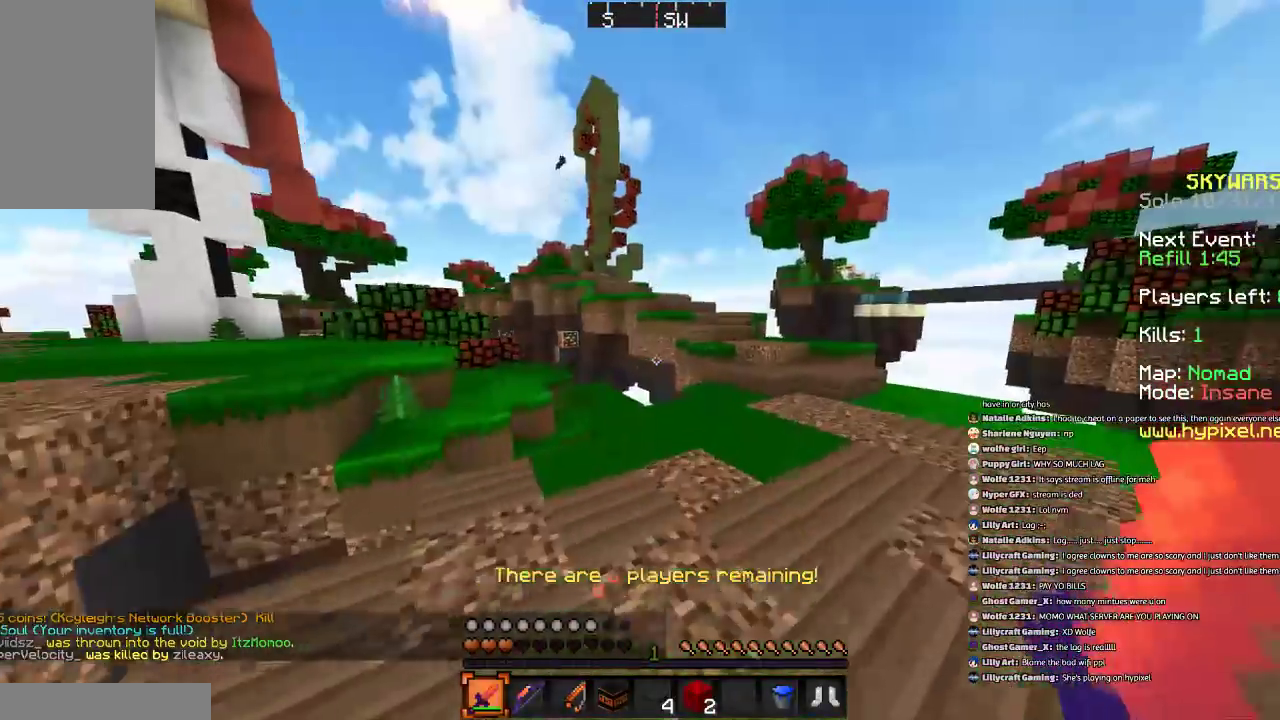
{"keys": ["a", "s"], "mouse": [], "events": [[133, "w", "up"], [234, "s", "down"], [367, "a", "down"], [467, "d", "up"]]}